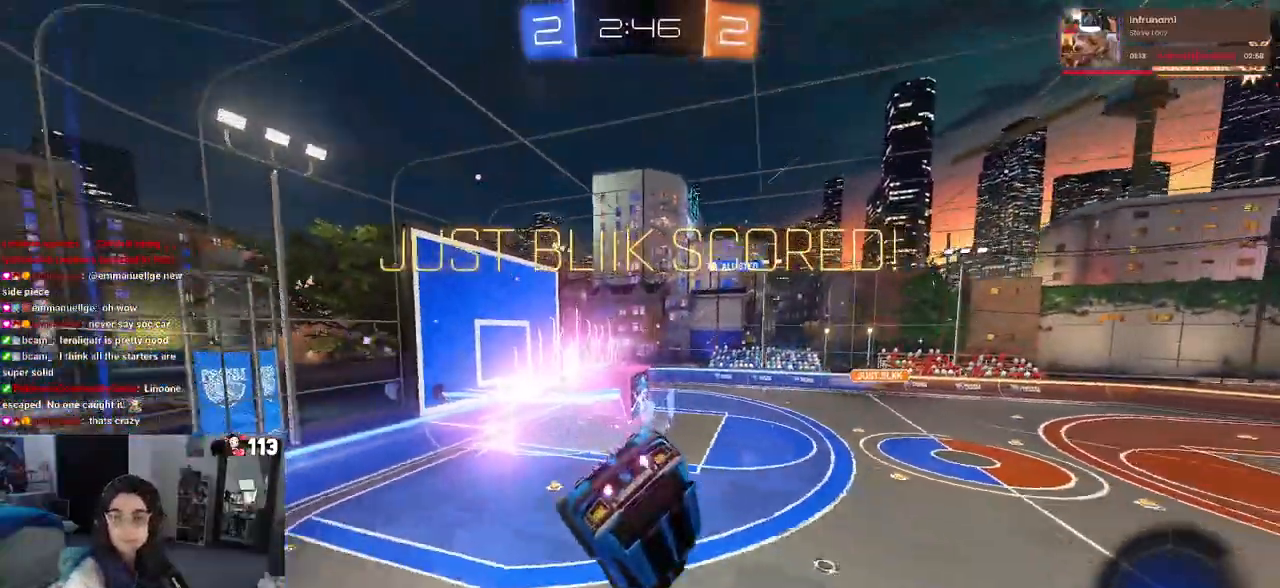
Gameplay with a controller (PlayStation layout); each line is a JSON object with the inputs held at the frame after it. "events" lists button and stick changes between this image and that frame as [ms after this image, input, new state], when the widget could be followed in between.
{"buttons": [], "left_stick": "center", "right_stick": "center", "events": [[33, "CROSS", "up"], [117, "CROSS", "down"], [233, "CROSS", "up"], [300, "CROSS", "down"], [450, "CROSS", "up"]]}
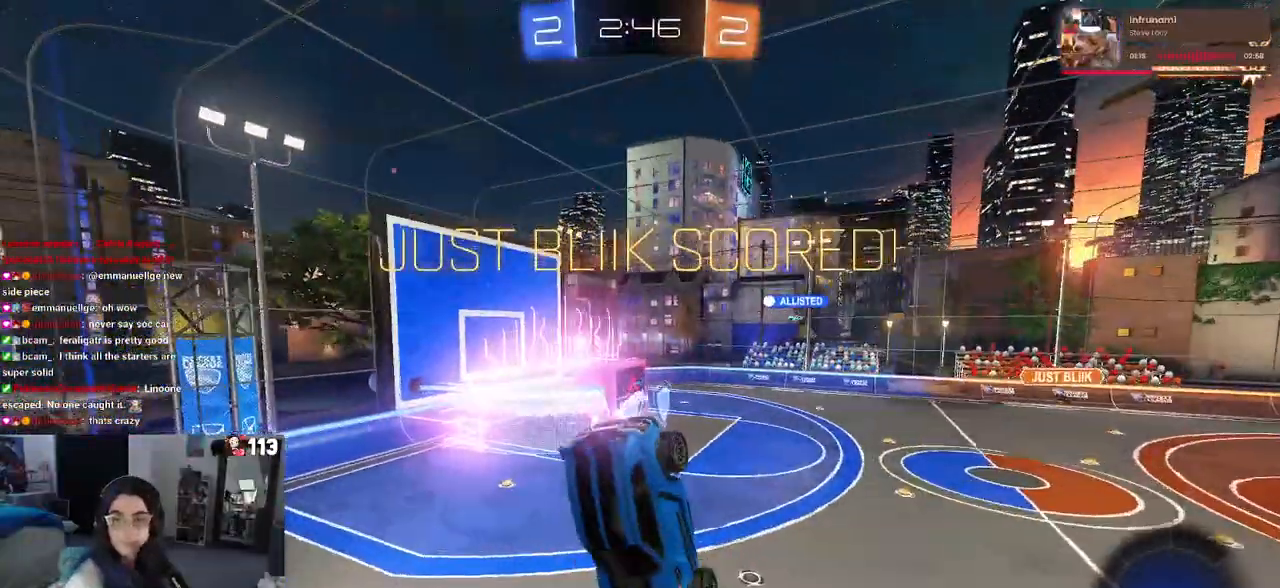
{"buttons": [], "left_stick": "center", "right_stick": "center", "events": []}
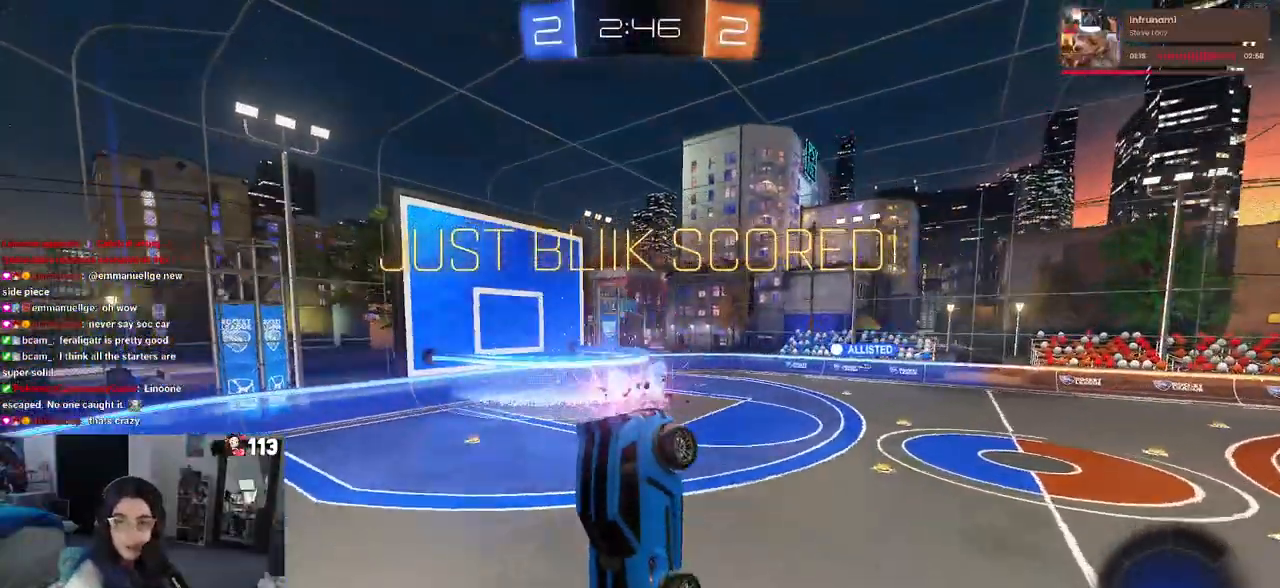
{"buttons": [], "left_stick": "center", "right_stick": "center", "events": []}
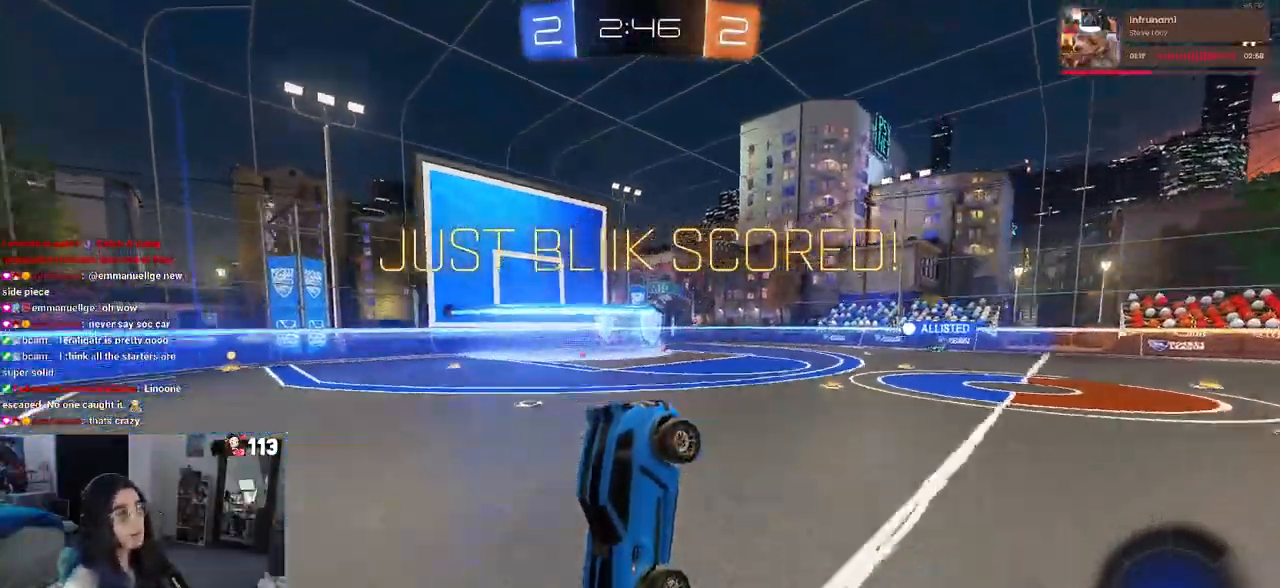
{"buttons": ["CROSS"], "left_stick": "center", "right_stick": "center", "events": [[117, "CROSS", "down"], [233, "CROSS", "up"], [350, "CROSS", "down"]]}
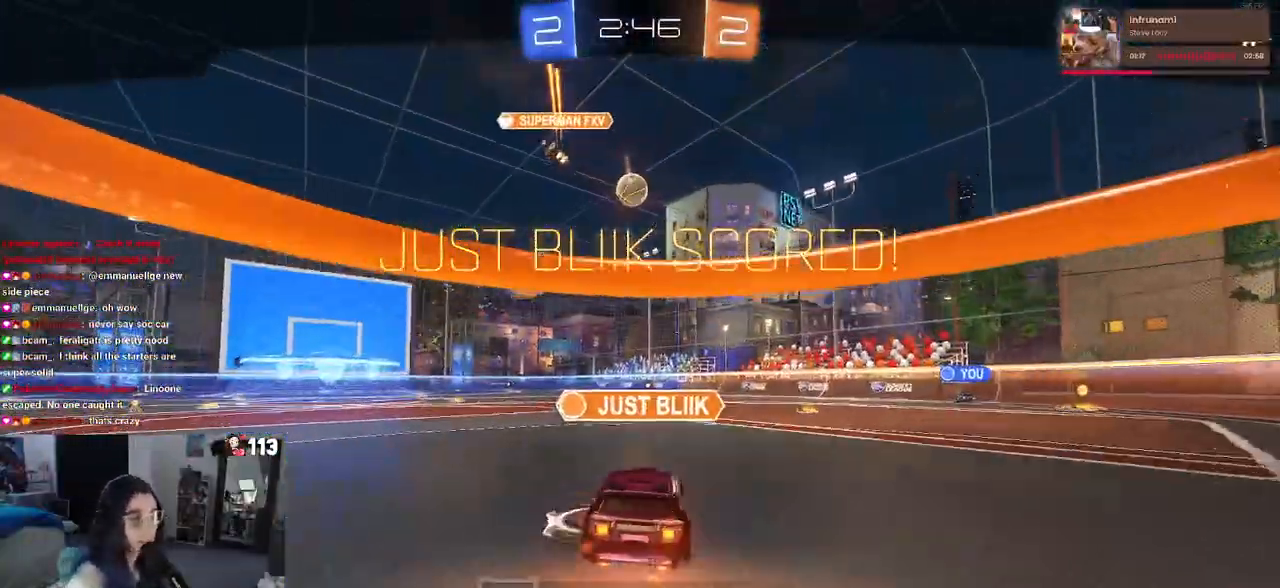
{"buttons": ["CROSS"], "left_stick": "center", "right_stick": "center", "events": [[67, "CROSS", "up"], [150, "CROSS", "down"], [367, "CROSS", "up"], [450, "CROSS", "down"]]}
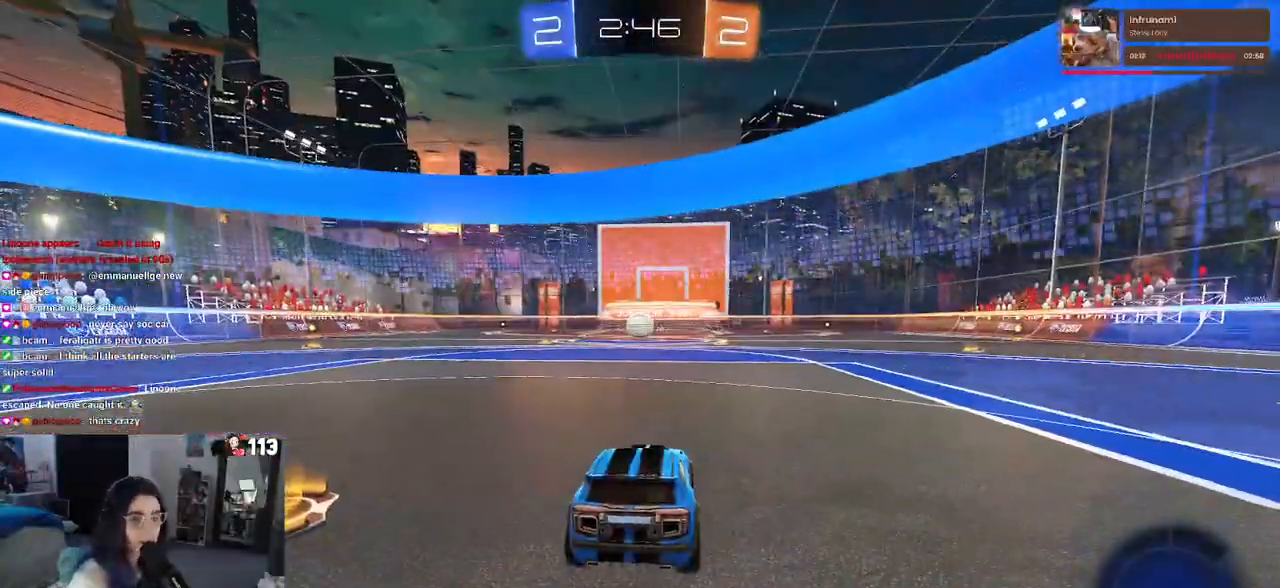
{"buttons": [], "left_stick": "center", "right_stick": "center", "events": [[167, "CROSS", "up"]]}
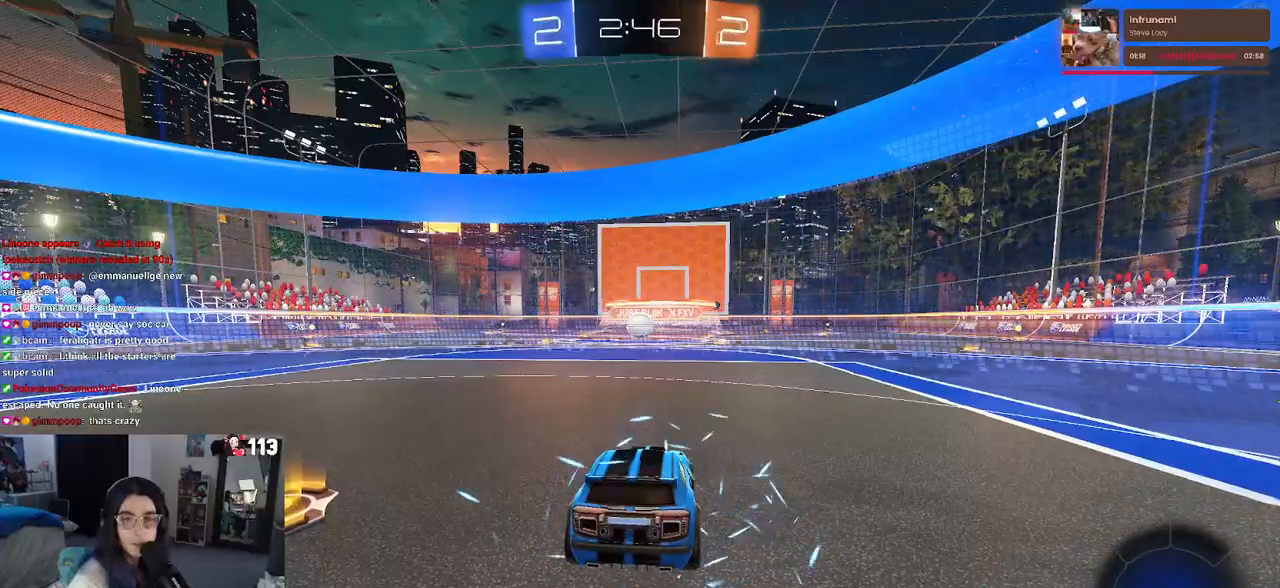
{"buttons": [], "left_stick": "center", "right_stick": "center", "events": []}
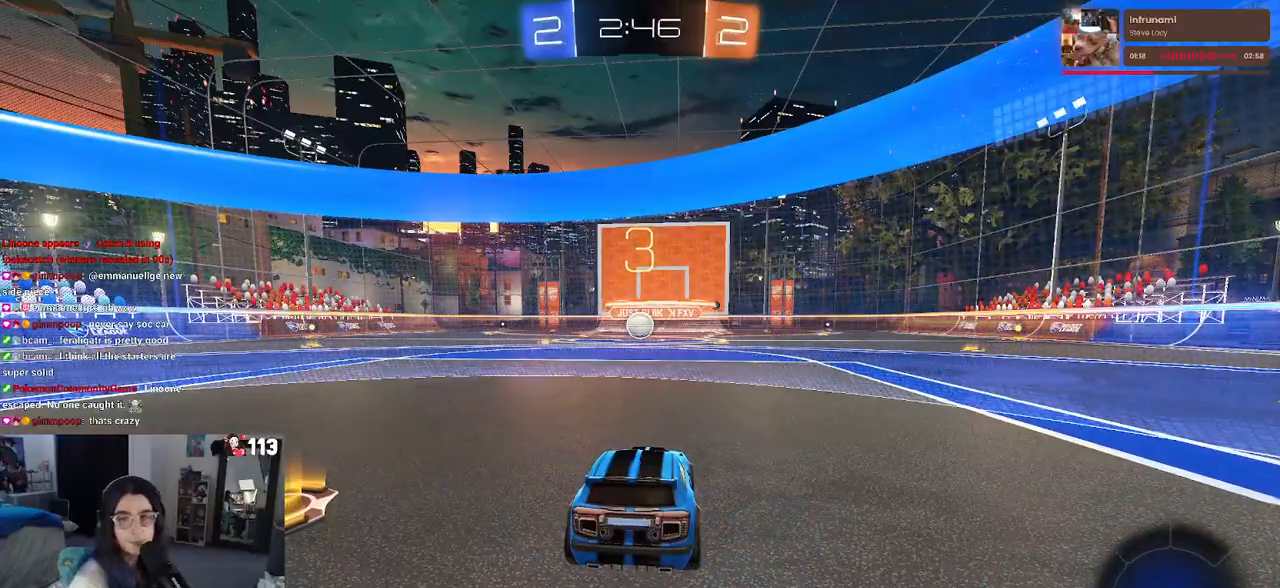
{"buttons": ["TRIANGLE"], "left_stick": "center", "right_stick": "center", "events": [[450, "TRIANGLE", "down"]]}
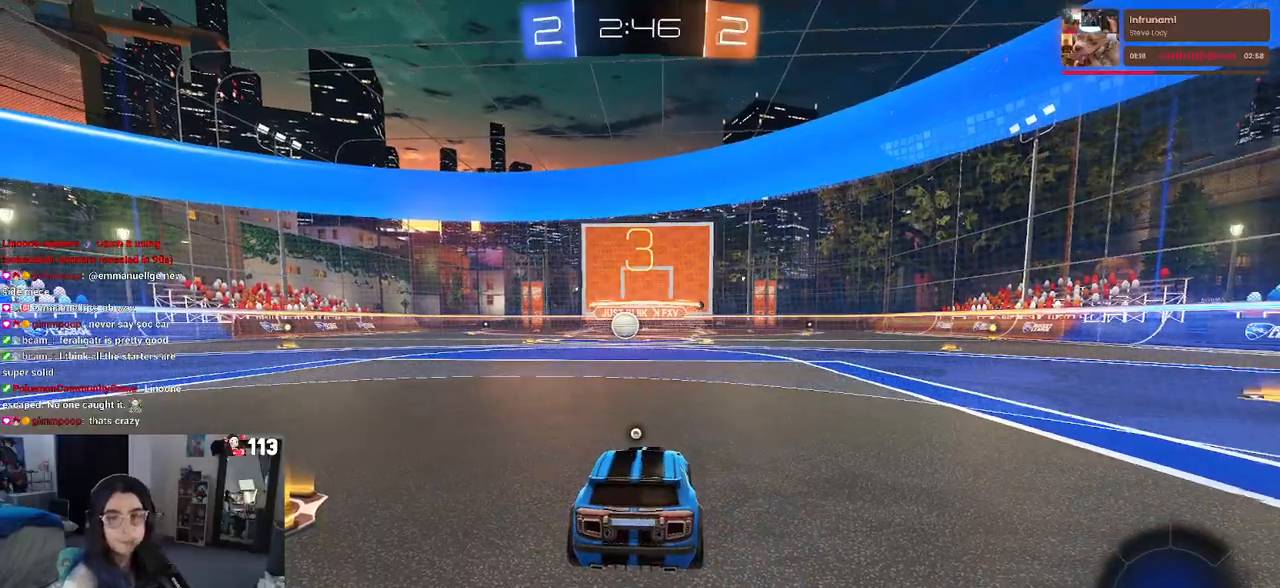
{"buttons": [], "left_stick": "center", "right_stick": "center", "events": [[50, "TRIANGLE", "up"], [100, "TRIANGLE", "down"], [200, "TRIANGLE", "up"]]}
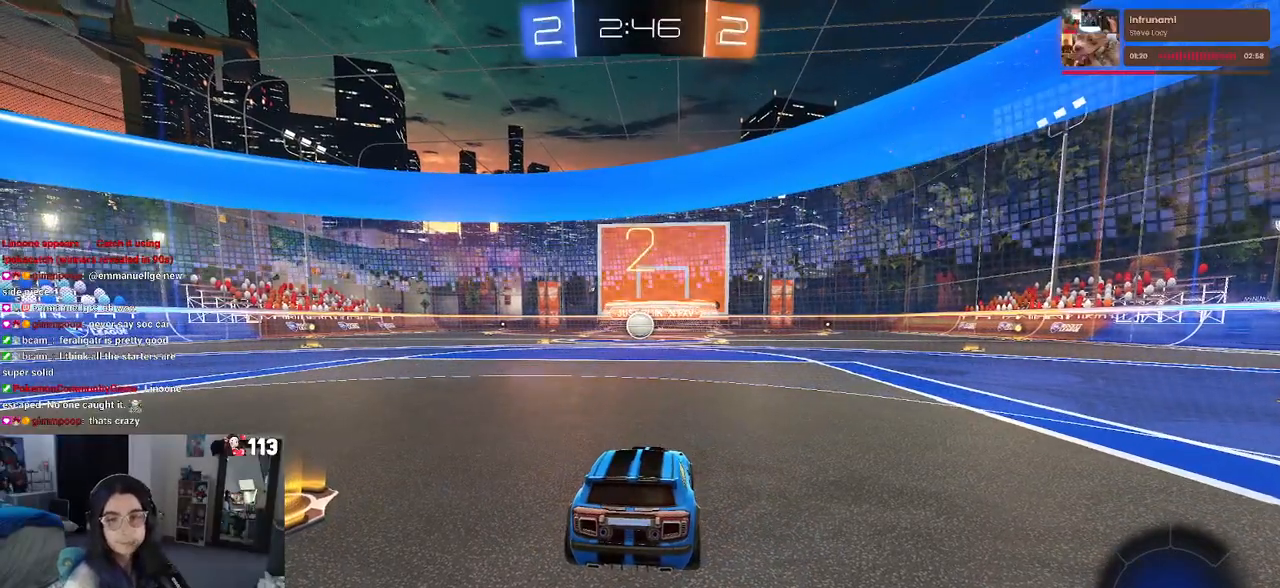
{"buttons": ["R2"], "left_stick": "center", "right_stick": "center", "events": [[217, "R2", "down"]]}
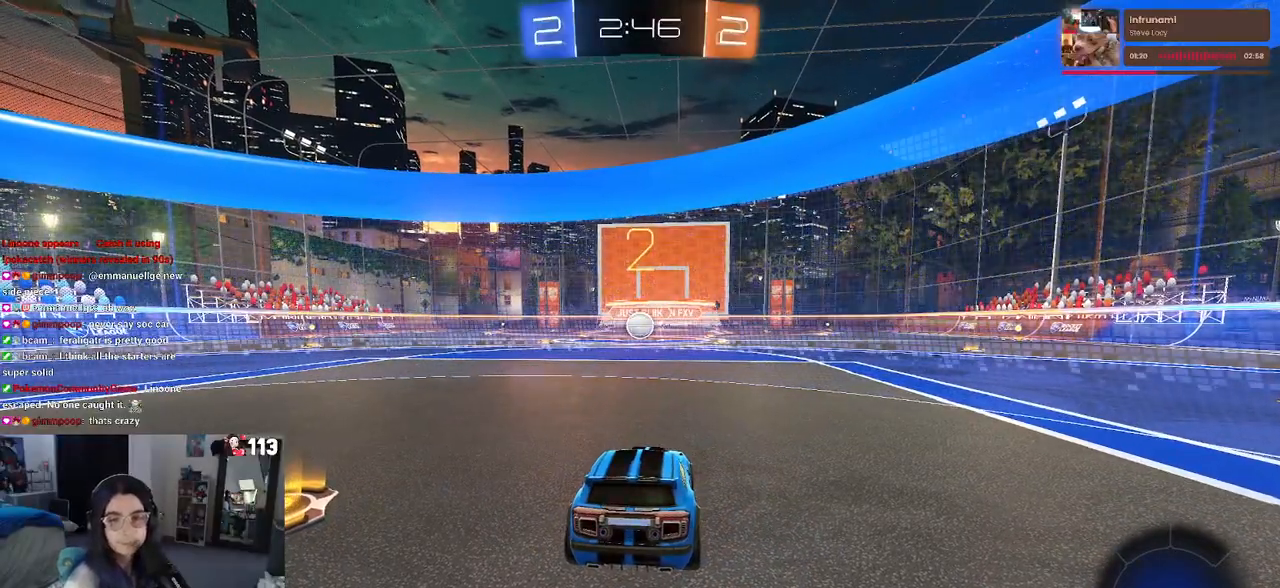
{"buttons": ["R2"], "left_stick": "center", "right_stick": "center", "events": []}
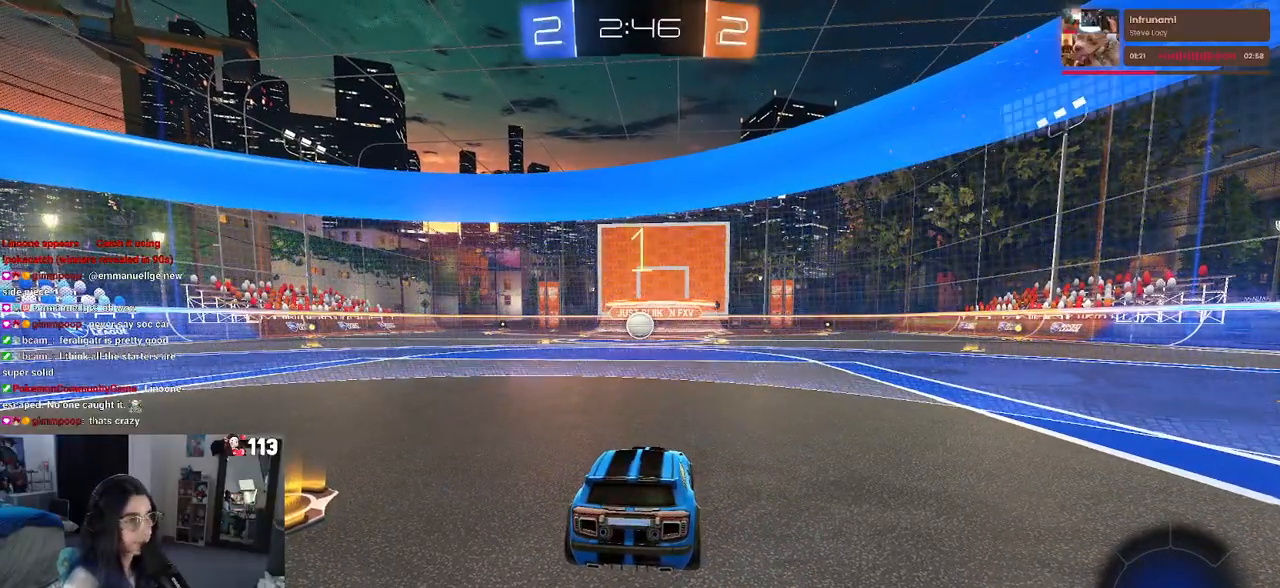
{"buttons": ["R2"], "left_stick": "center", "right_stick": "center", "events": []}
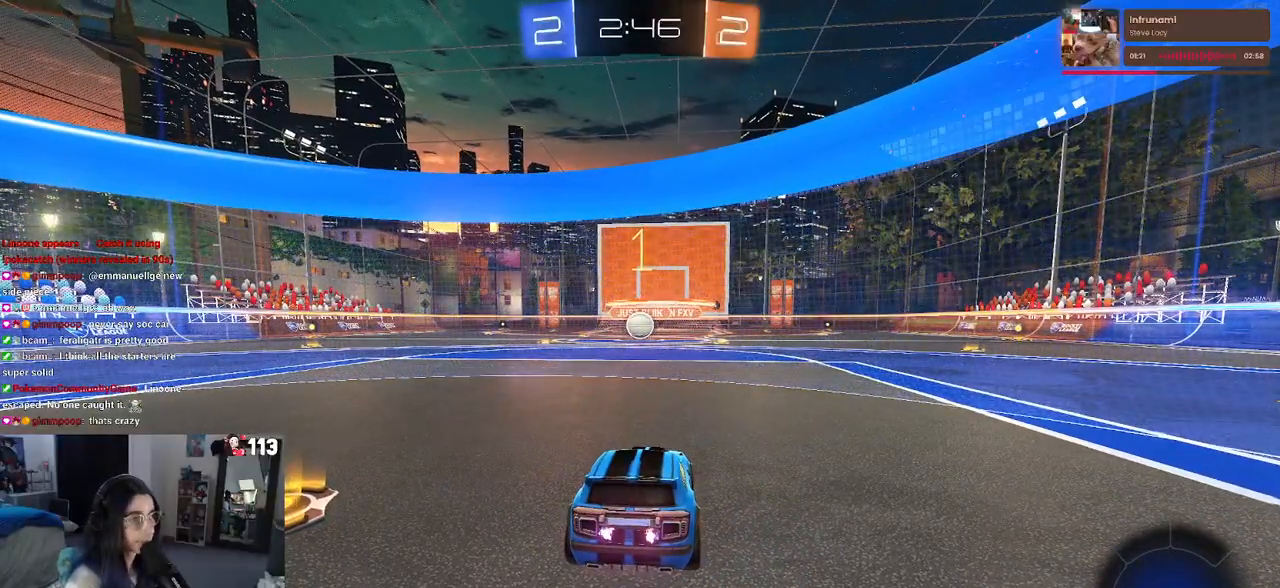
{"buttons": ["R1", "R2"], "left_stick": "right", "right_stick": "center", "events": [[83, "left_stick", "right"], [250, "R1", "down"], [350, "TRIANGLE", "down"], [450, "TRIANGLE", "up"]]}
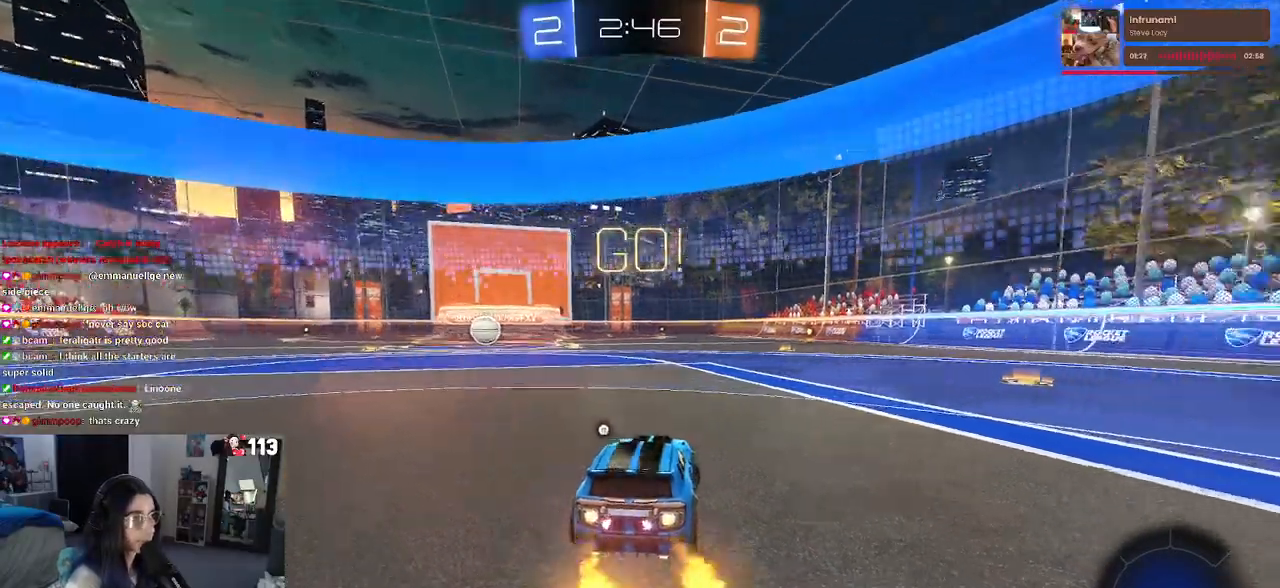
{"buttons": ["R1", "R2"], "left_stick": "center", "right_stick": "center", "events": [[467, "left_stick", "center"]]}
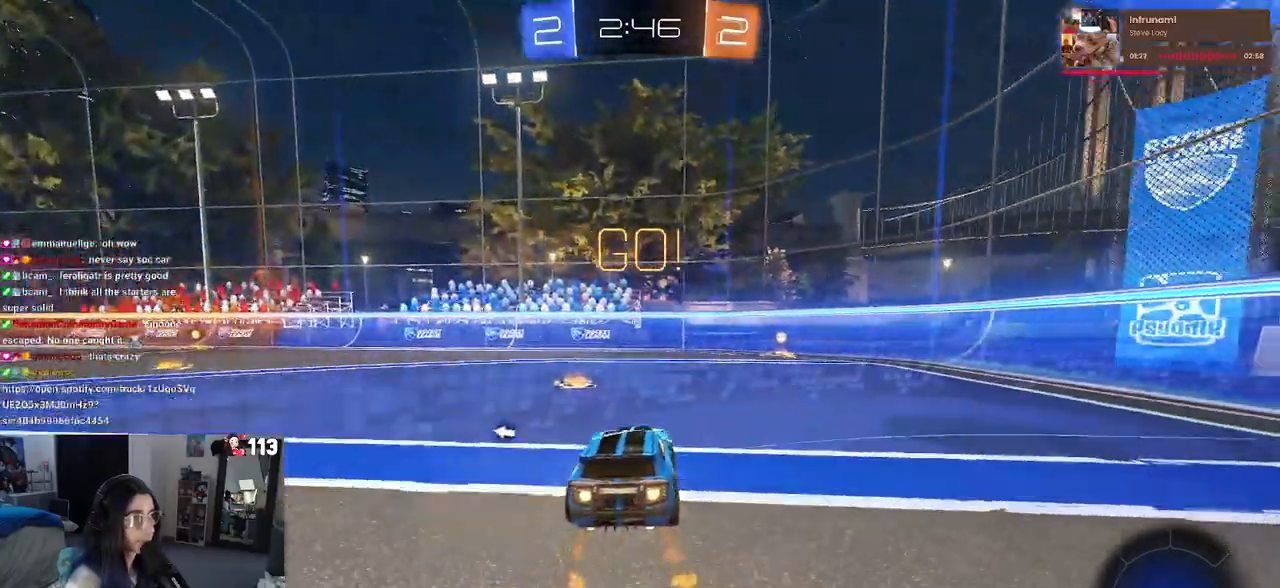
{"buttons": ["R2"], "left_stick": "right", "right_stick": "center", "events": [[83, "TRIANGLE", "down"], [233, "TRIANGLE", "up"], [317, "R1", "up"], [483, "left_stick", "right"]]}
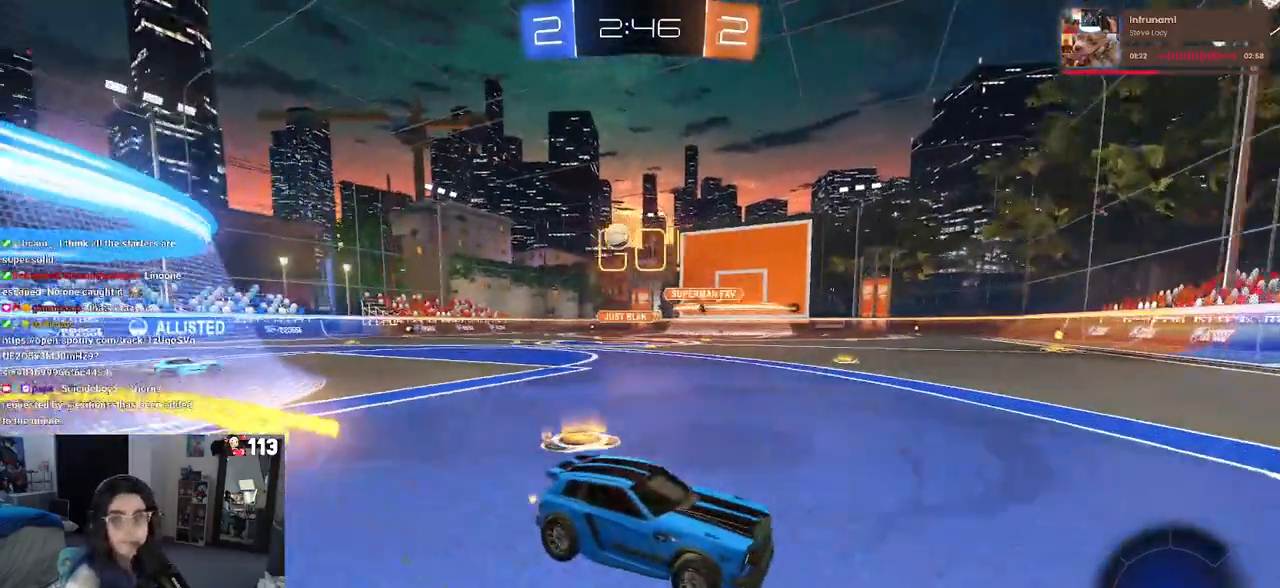
{"buttons": ["R2"], "left_stick": "right", "right_stick": "center", "events": [[117, "SQUARE", "down"], [333, "SQUARE", "up"]]}
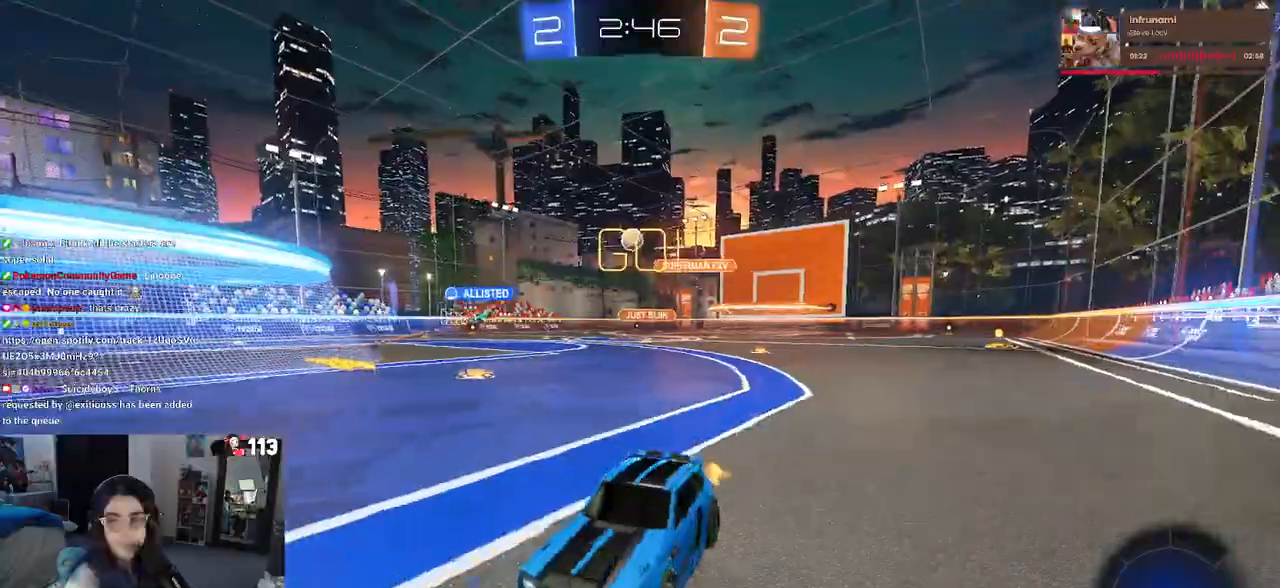
{"buttons": ["R2"], "left_stick": "right", "right_stick": "center", "events": [[67, "left_stick", "center"], [233, "left_stick", "right"]]}
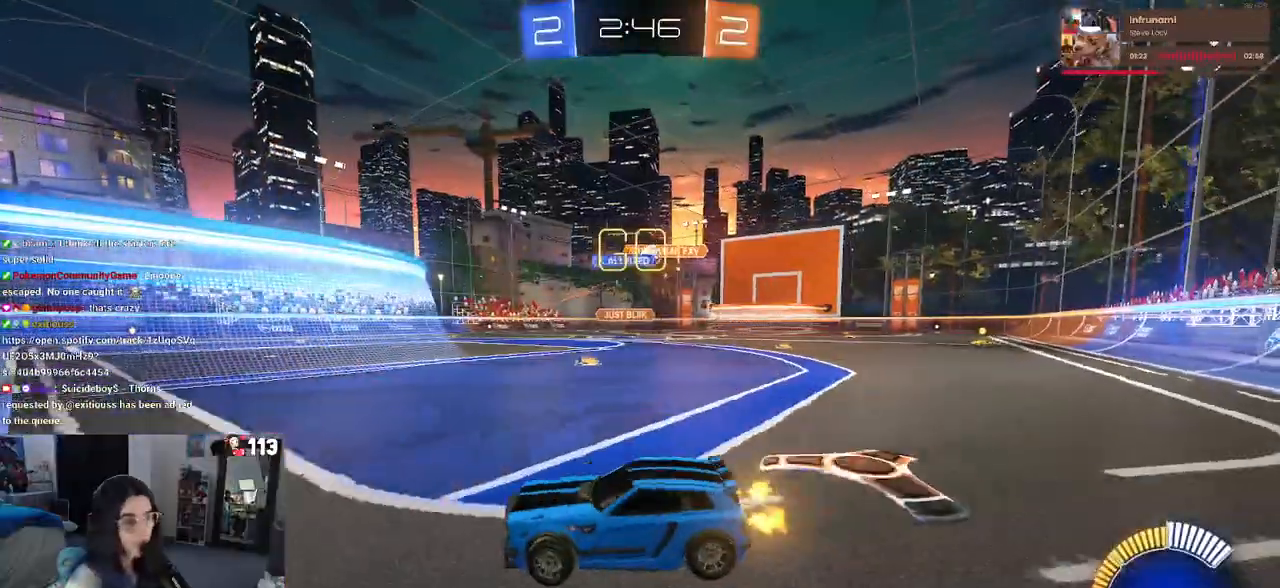
{"buttons": ["R2"], "left_stick": "center", "right_stick": "center", "events": [[483, "left_stick", "center"]]}
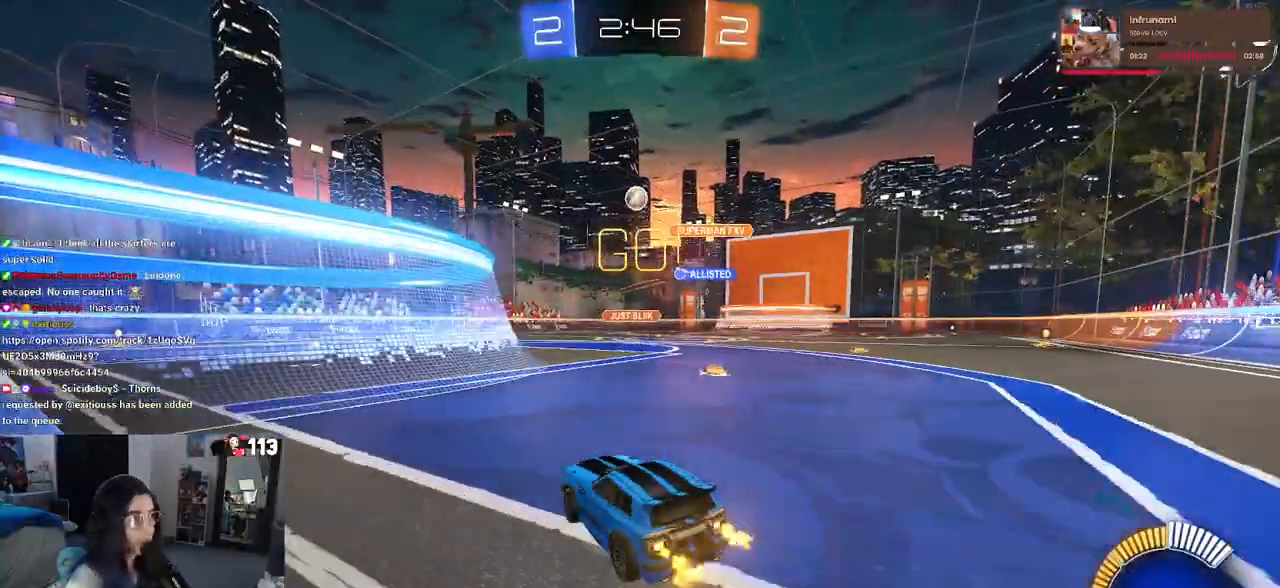
{"buttons": ["R2"], "left_stick": "center", "right_stick": "center", "events": [[17, "left_stick", "left"], [217, "left_stick", "center"]]}
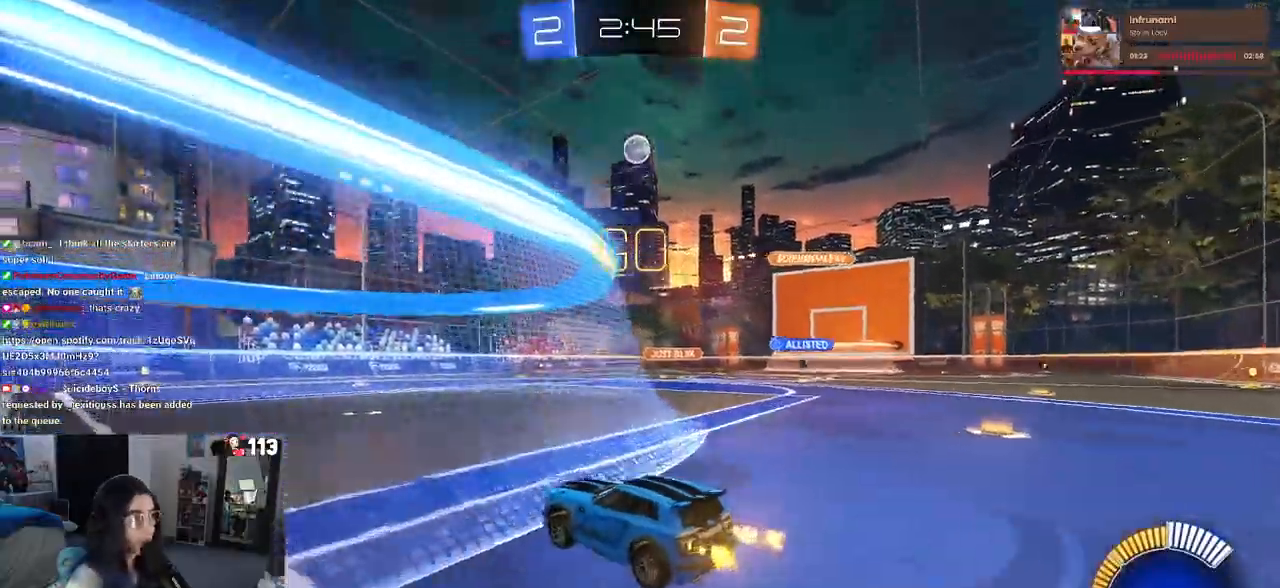
{"buttons": ["R2"], "left_stick": "left", "right_stick": "center", "events": [[33, "R1", "down"], [333, "left_stick", "left"], [417, "R1", "up"]]}
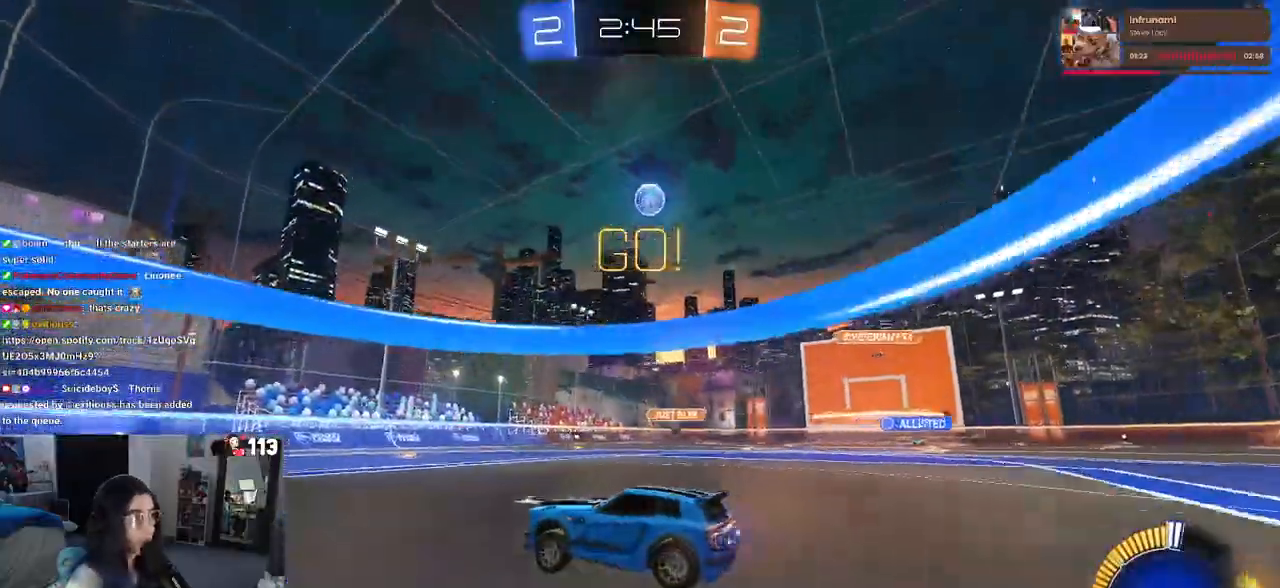
{"buttons": ["R2"], "left_stick": "right", "right_stick": "center", "events": [[17, "left_stick", "center"], [250, "left_stick", "right"]]}
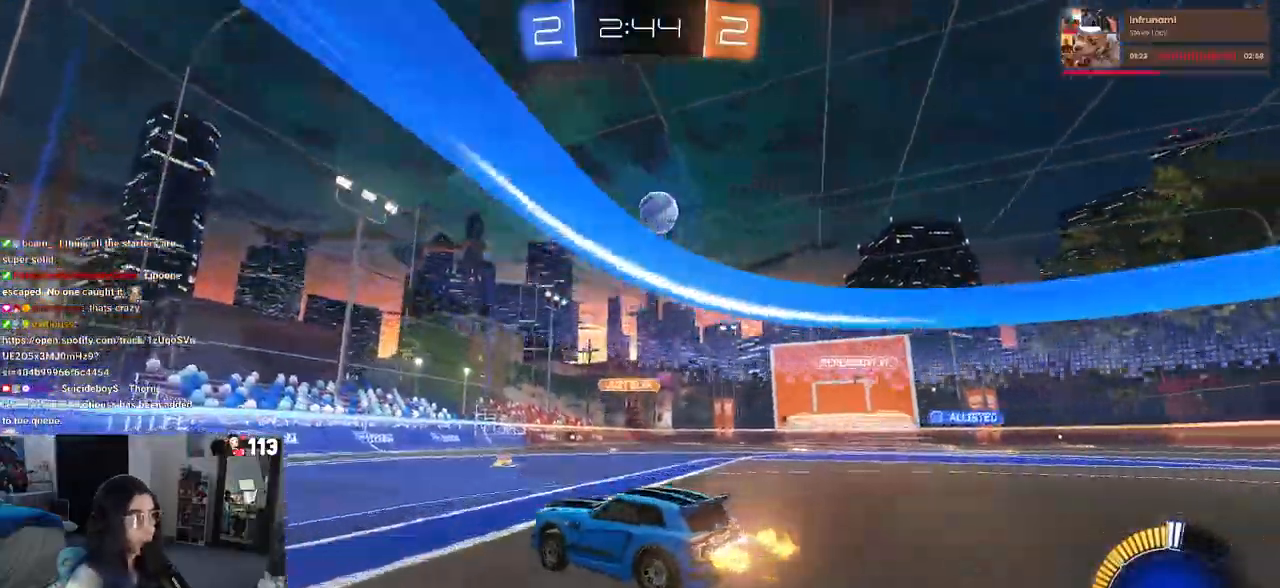
{"buttons": ["CROSS", "R2"], "left_stick": "down", "right_stick": "center", "events": [[100, "L2", "down"], [117, "R2", "up"], [217, "R2", "down"], [300, "L2", "up"], [400, "left_stick", "down"], [417, "CROSS", "down"]]}
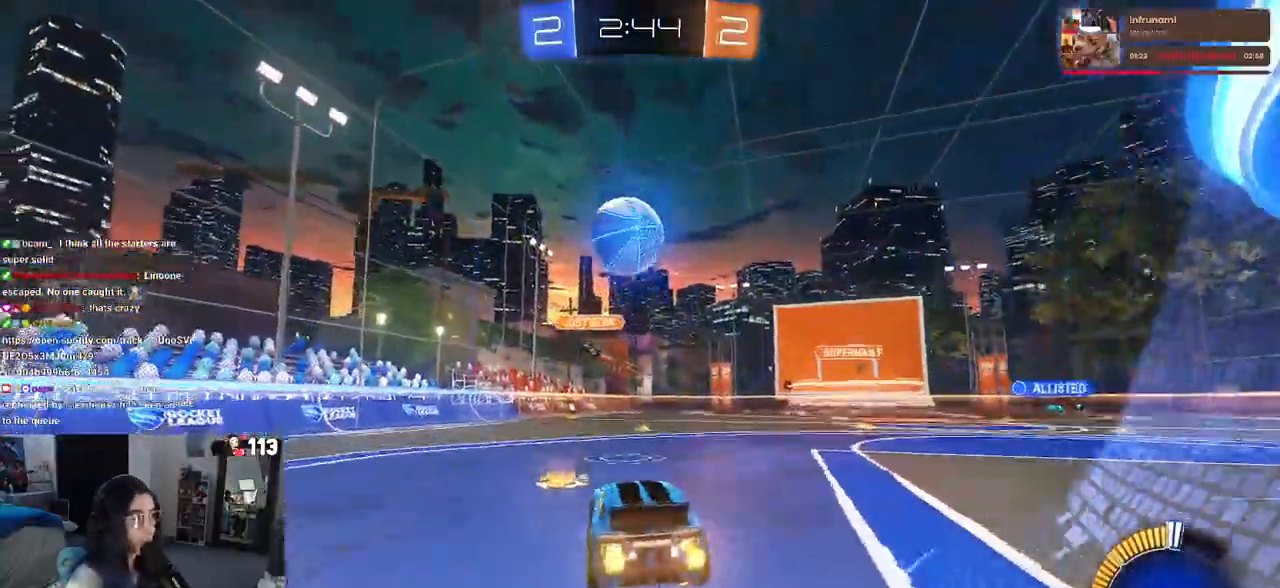
{"buttons": ["SQUARE", "R1", "R2"], "left_stick": "down", "right_stick": "center", "events": [[67, "CROSS", "up"], [100, "left_stick", "center"], [150, "left_stick", "up-left"], [183, "CROSS", "down"], [183, "R1", "down"], [250, "SQUARE", "down"], [267, "left_stick", "down-left"], [300, "CROSS", "up"], [367, "left_stick", "down"]]}
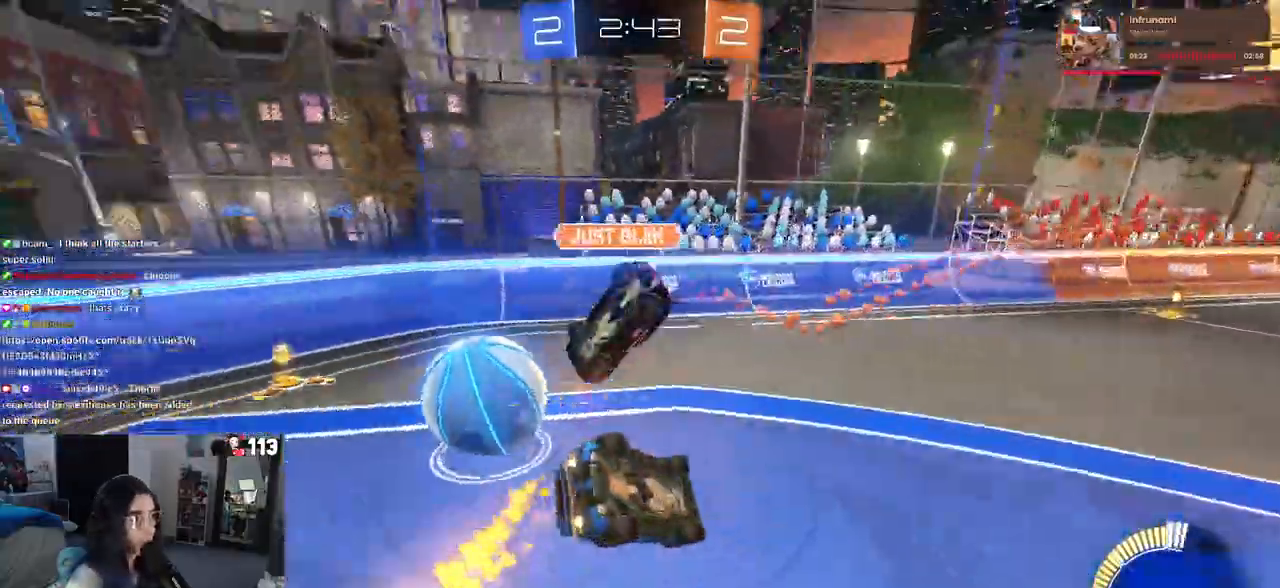
{"buttons": ["R2"], "left_stick": "down-left", "right_stick": "center", "events": [[217, "R1", "up"], [250, "left_stick", "down-left"], [500, "SQUARE", "up"]]}
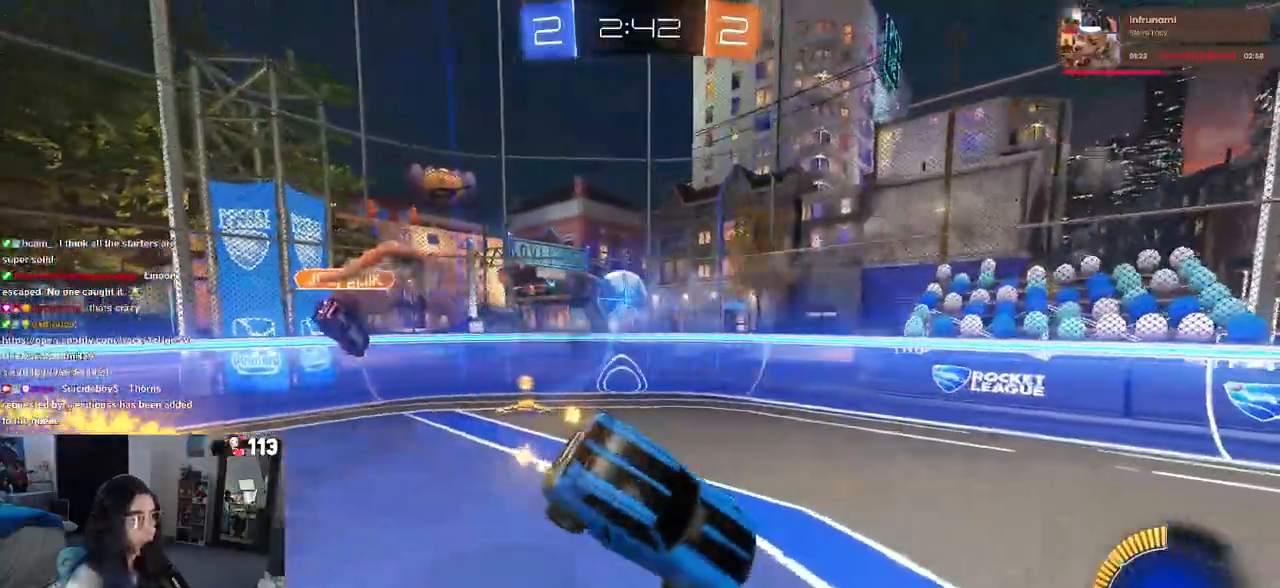
{"buttons": ["R2"], "left_stick": "left", "right_stick": "center", "events": [[167, "left_stick", "center"], [333, "left_stick", "left"]]}
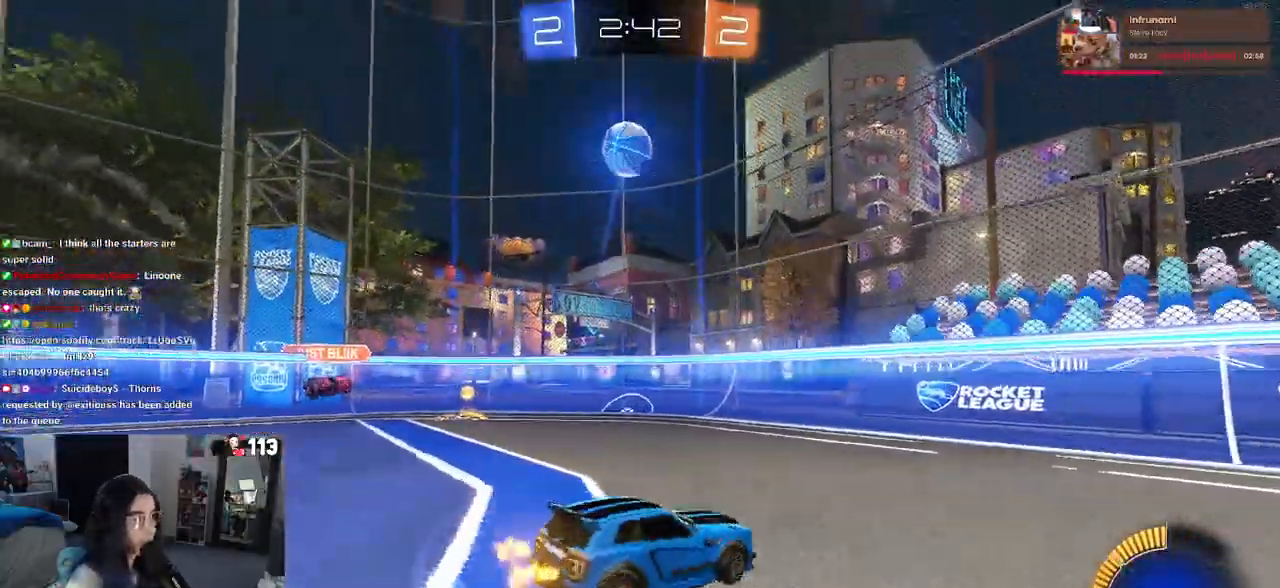
{"buttons": ["R1", "R2"], "left_stick": "left", "right_stick": "center", "events": [[217, "R1", "down"], [333, "SQUARE", "down"], [400, "SQUARE", "up"]]}
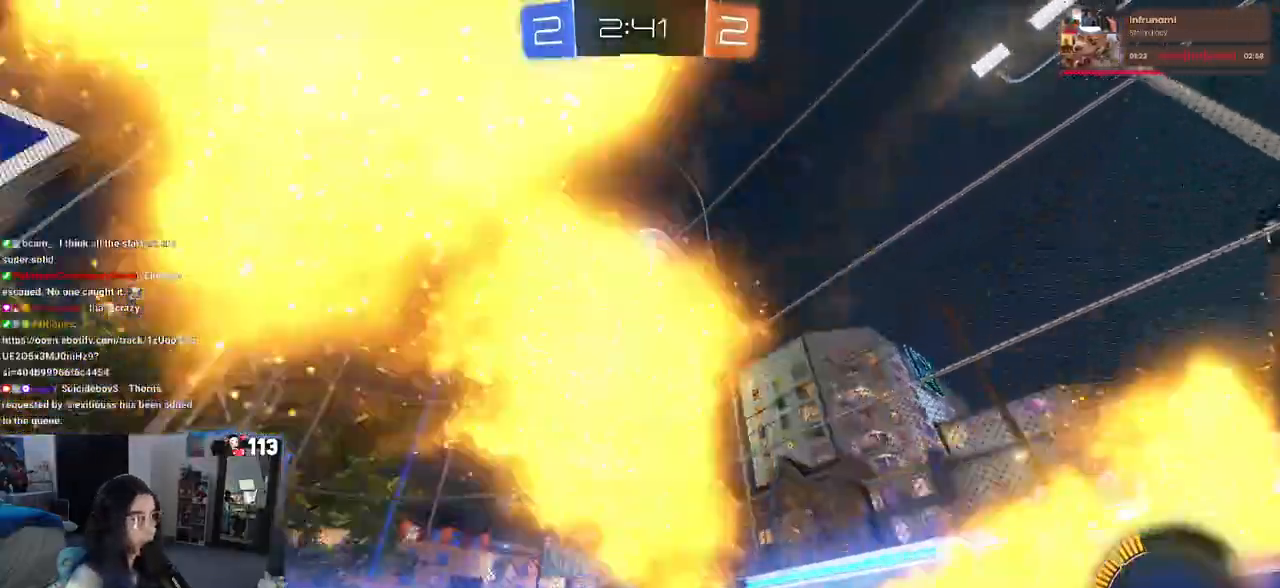
{"buttons": ["R2"], "left_stick": "right", "right_stick": "center", "events": [[183, "left_stick", "center"], [283, "left_stick", "right"], [367, "R1", "up"]]}
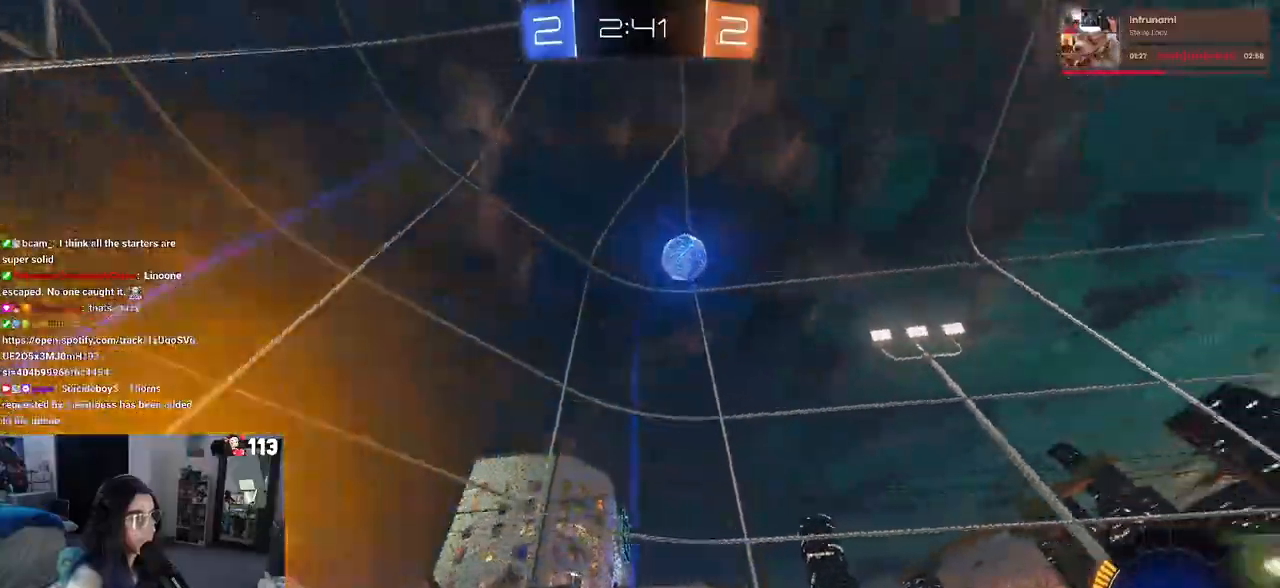
{"buttons": [], "left_stick": "center", "right_stick": "center", "events": [[417, "left_stick", "center"], [483, "R2", "up"]]}
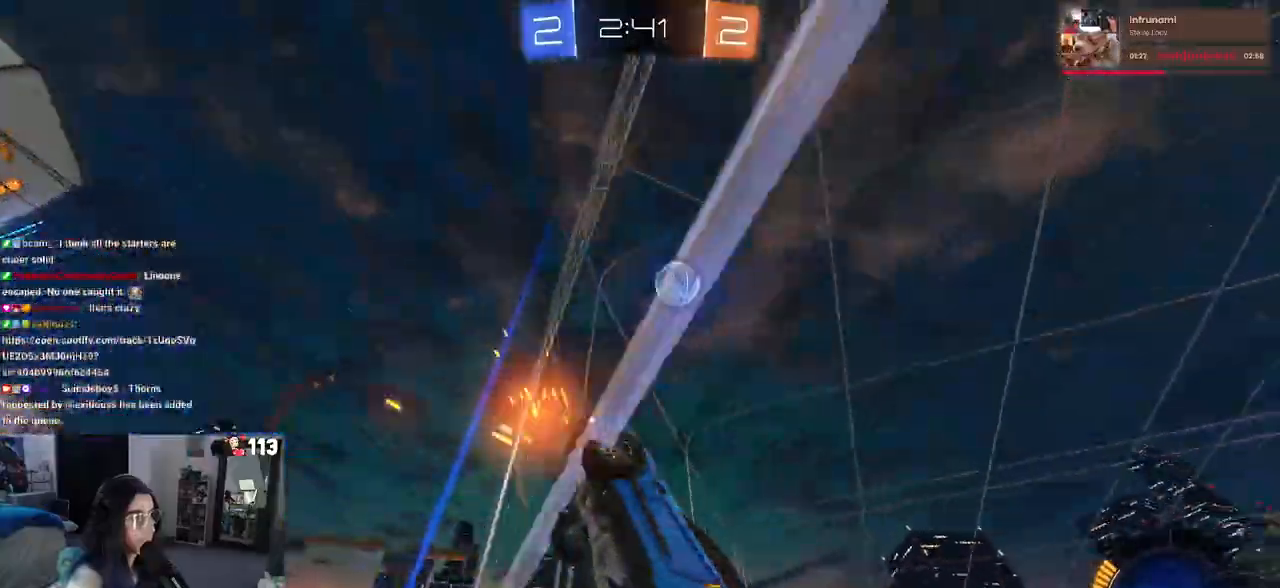
{"buttons": ["L1"], "left_stick": "up-right", "right_stick": "center", "events": [[33, "L2", "down"], [83, "left_stick", "right"], [183, "L2", "up"], [217, "R2", "down"], [283, "CROSS", "down"], [300, "L2", "down"], [317, "R2", "up"], [367, "CROSS", "up"], [367, "L1", "down"], [417, "left_stick", "up-right"], [450, "L2", "up"]]}